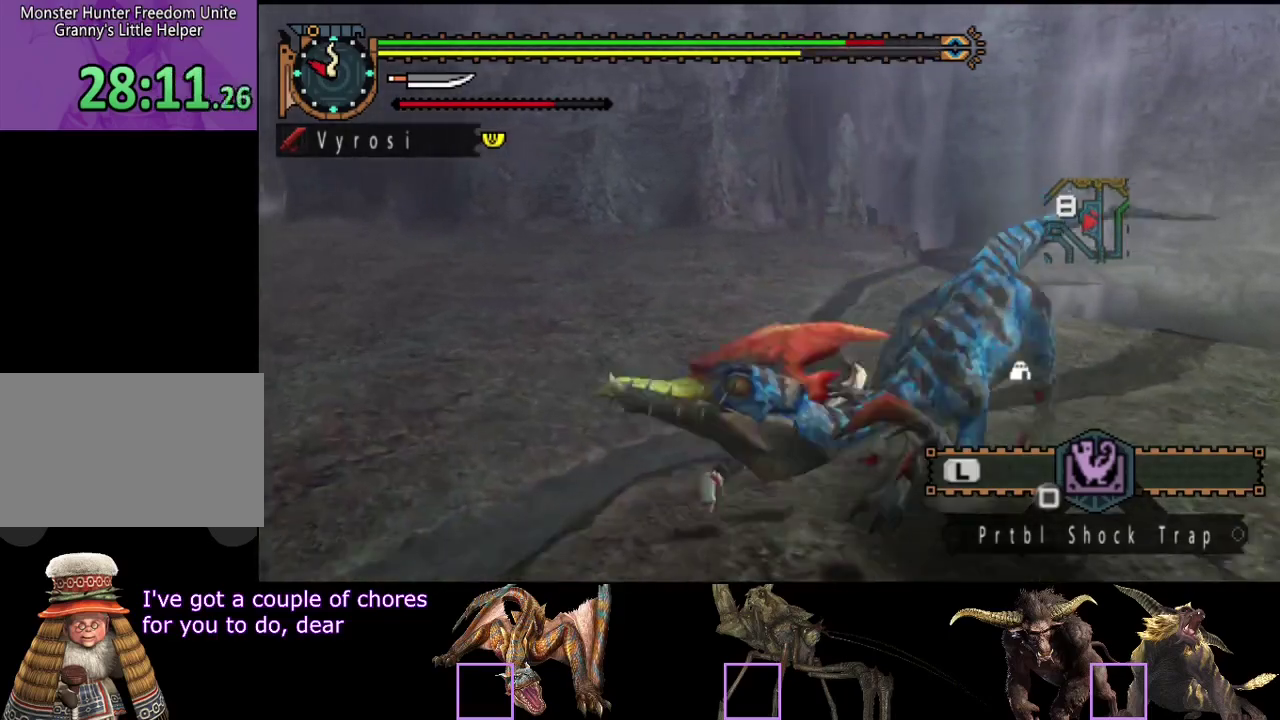
Gameplay with a controller (PlayStation layout); each line is a JSON object with the inputs held at the frame after it. "events" lists button and stick changes between this image and that frame as [ms after this image, input, new state], when the widget could be followed in between. Not read: L3 R3.
{"buttons": [], "left_stick": "up", "right_stick": "right", "events": [[150, "right_stick", "right"]]}
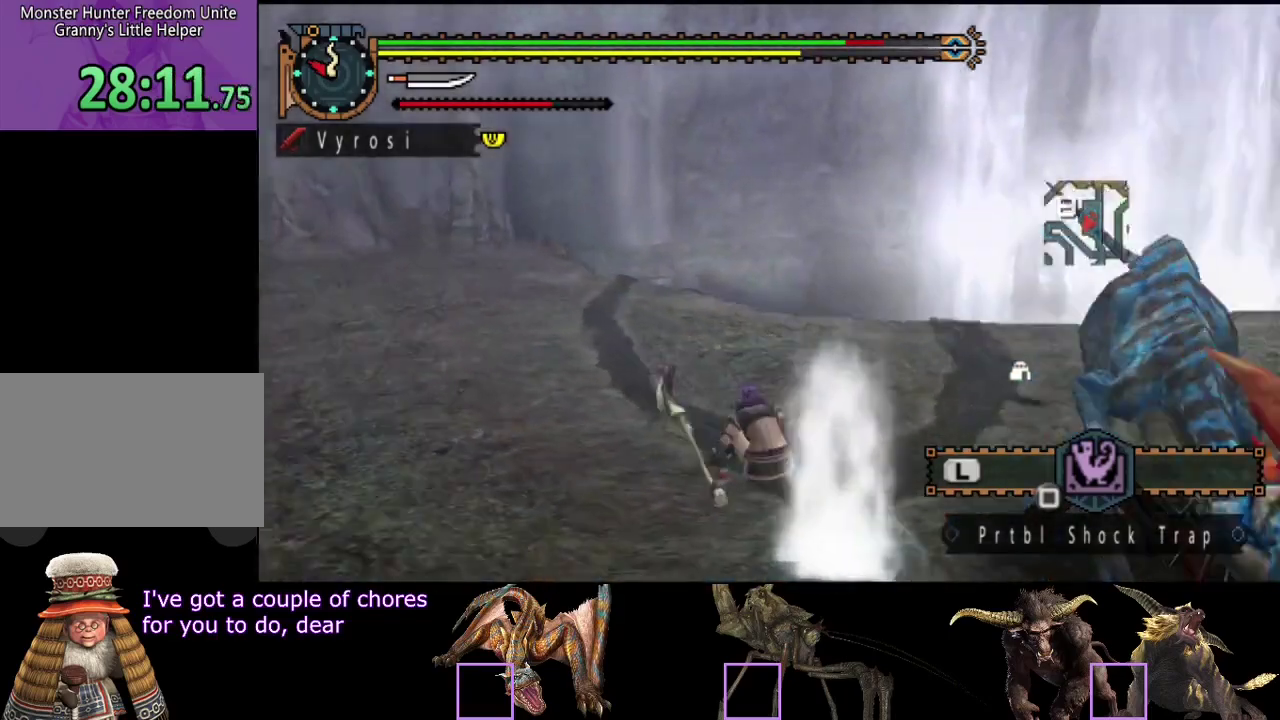
{"buttons": [], "left_stick": "up", "right_stick": "center", "events": [[117, "right_stick", "center"], [250, "right_stick", "right"], [417, "right_stick", "center"]]}
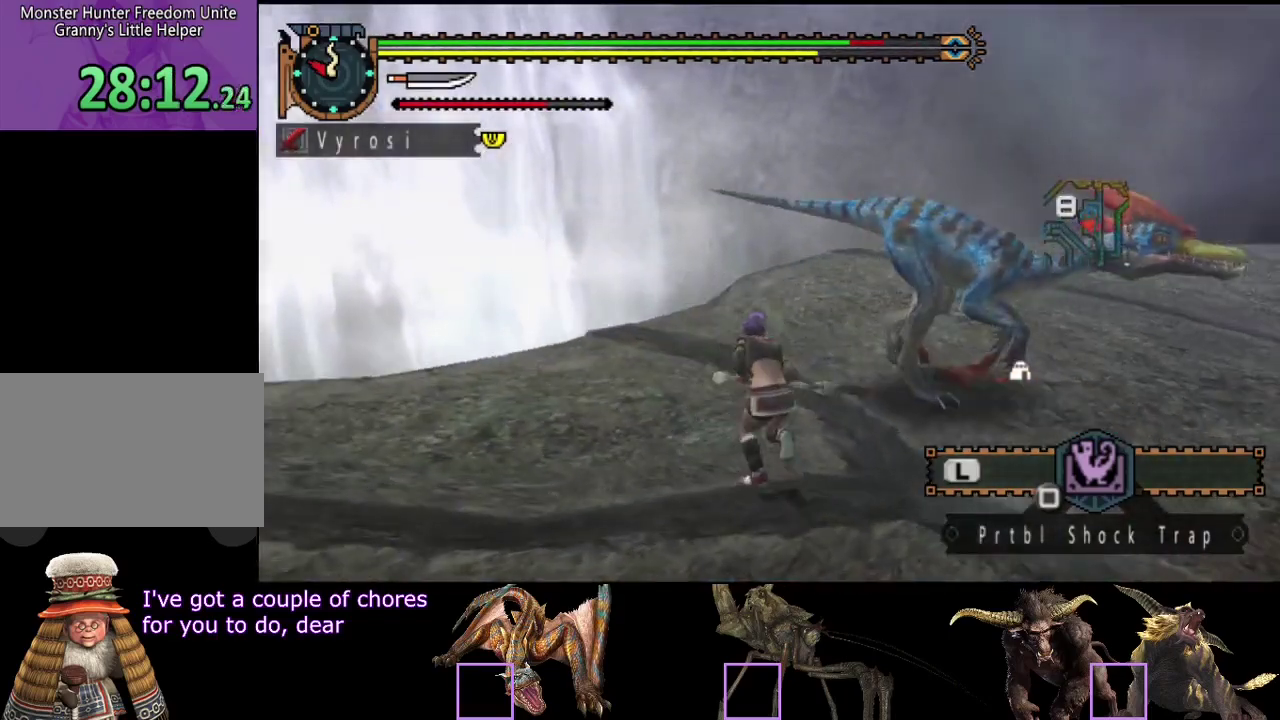
{"buttons": ["CIRCLE"], "left_stick": "right", "right_stick": "center", "events": [[417, "left_stick", "up-right"], [450, "CIRCLE", "down"], [467, "left_stick", "right"]]}
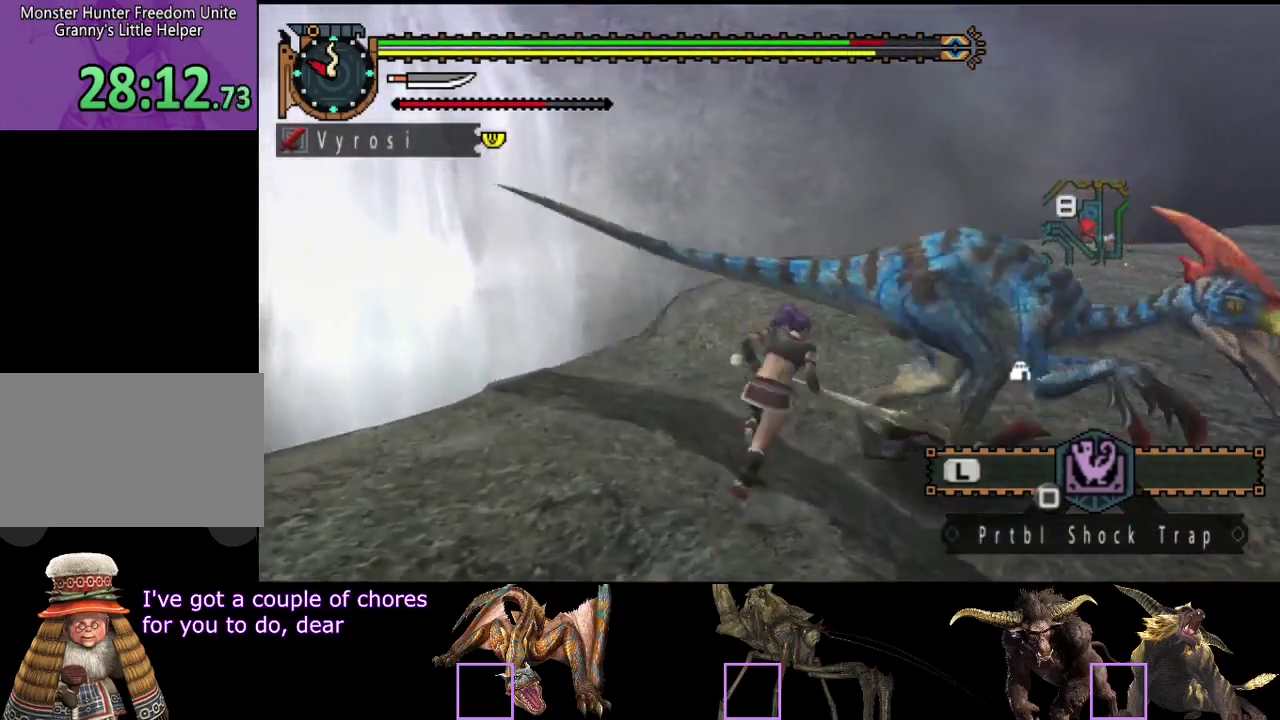
{"buttons": ["TRIANGLE"], "left_stick": "center", "right_stick": "center", "events": [[50, "CIRCLE", "up"], [117, "TRIANGLE", "down"], [150, "left_stick", "center"], [183, "TRIANGLE", "up"], [250, "TRIANGLE", "down"], [283, "right_stick", "right"], [317, "TRIANGLE", "up"], [383, "TRIANGLE", "down"], [450, "TRIANGLE", "up"], [467, "right_stick", "center"], [500, "TRIANGLE", "down"]]}
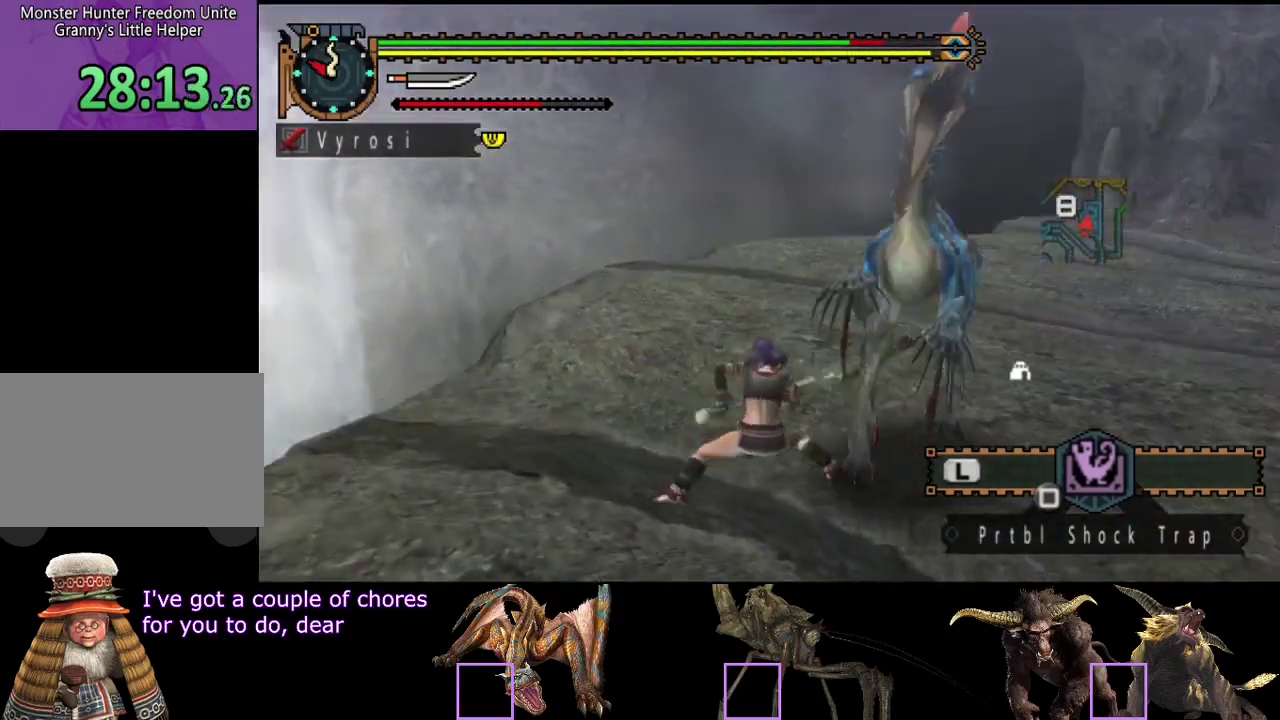
{"buttons": [], "left_stick": "center", "right_stick": "center", "events": [[67, "TRIANGLE", "up"], [133, "TRIANGLE", "down"], [200, "TRIANGLE", "up"], [267, "TRIANGLE", "down"], [300, "right_stick", "right"], [500, "TRIANGLE", "up"], [500, "right_stick", "center"]]}
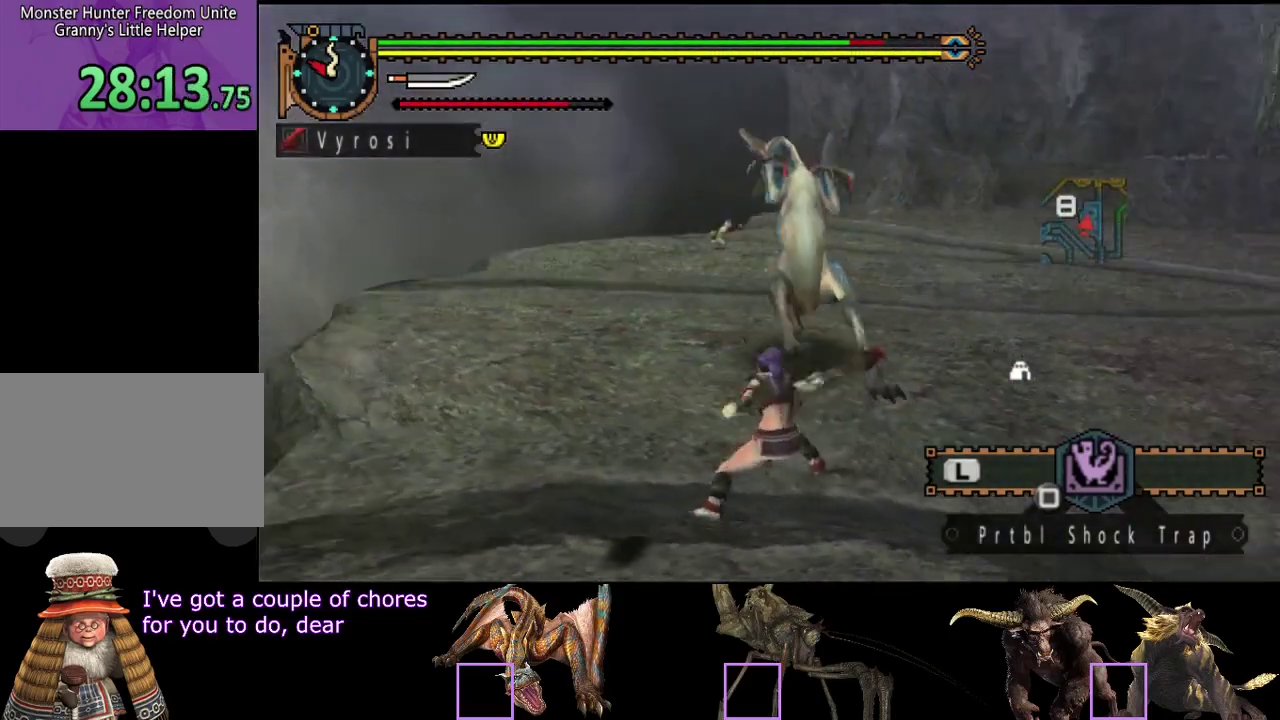
{"buttons": ["TRIANGLE"], "left_stick": "left", "right_stick": "center", "events": [[33, "TRIANGLE", "down"], [133, "TRIANGLE", "up"], [200, "TRIANGLE", "down"], [233, "left_stick", "left"], [267, "TRIANGLE", "up"], [333, "TRIANGLE", "down"]]}
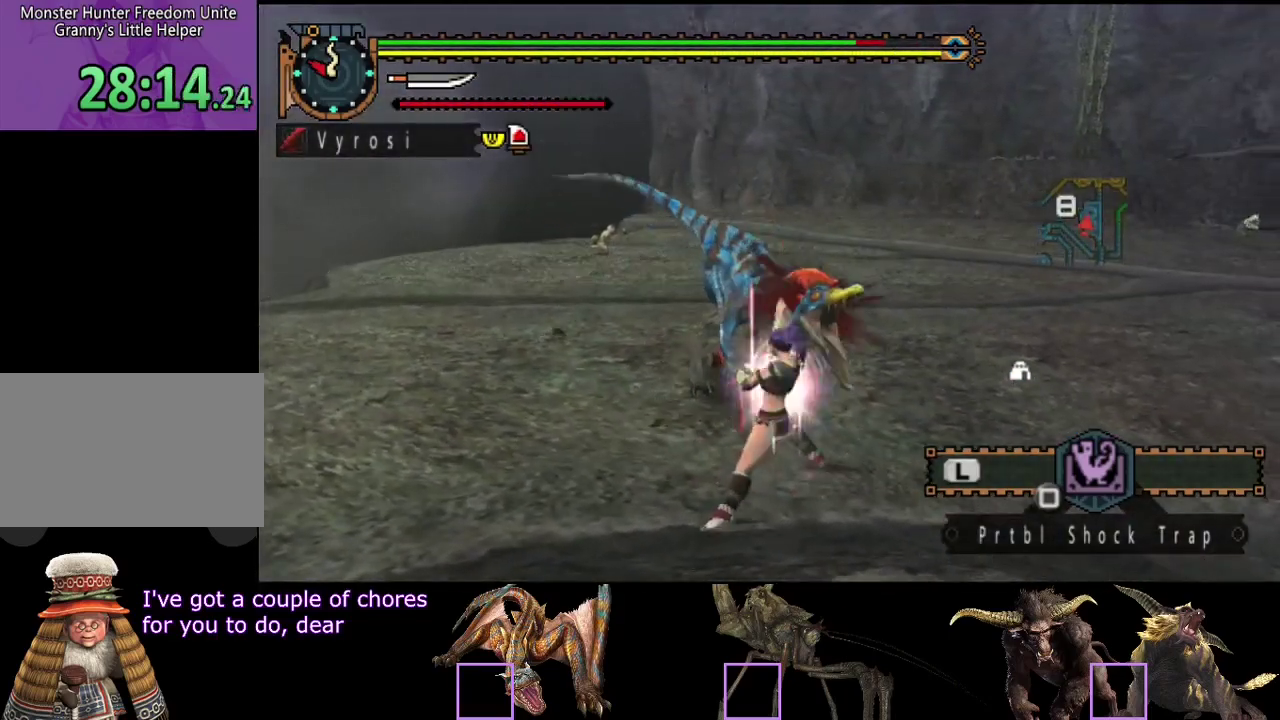
{"buttons": [], "left_stick": "left", "right_stick": "center", "events": [[67, "TRIANGLE", "up"], [117, "TRIANGLE", "down"], [183, "TRIANGLE", "up"], [250, "TRIANGLE", "down"], [317, "TRIANGLE", "up"]]}
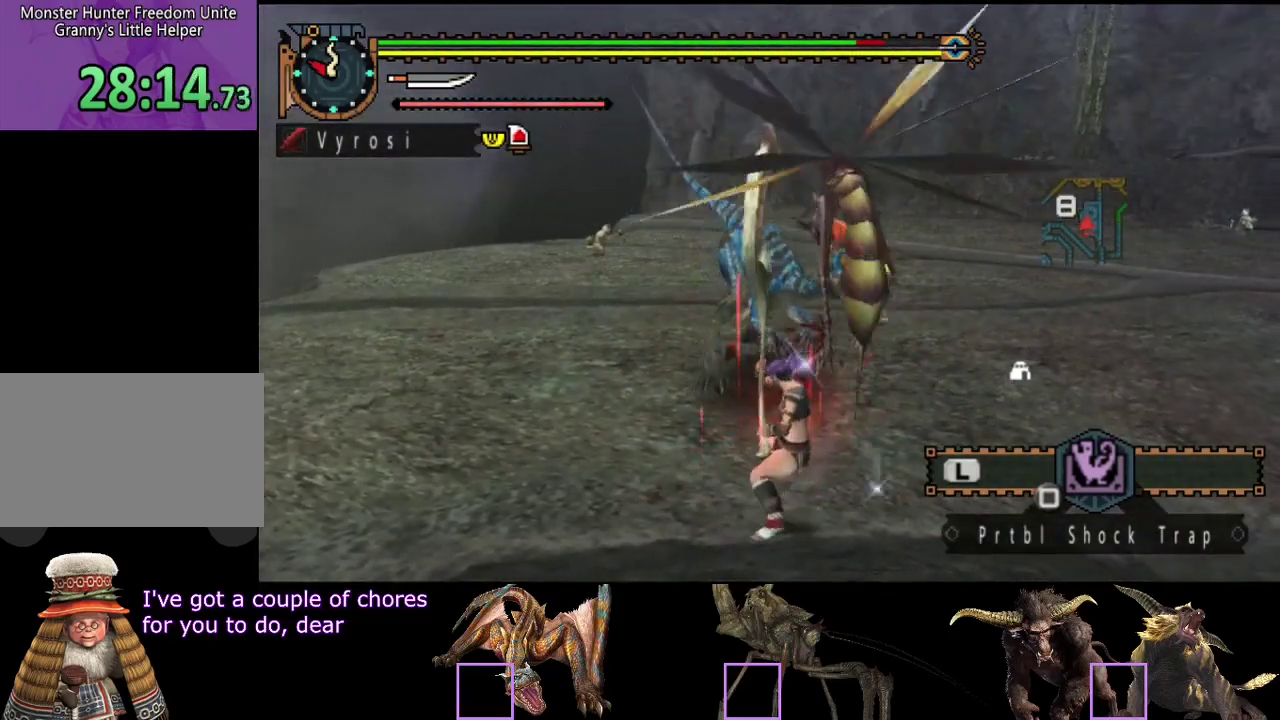
{"buttons": [], "left_stick": "up", "right_stick": "center", "events": [[250, "left_stick", "center"], [417, "left_stick", "up"]]}
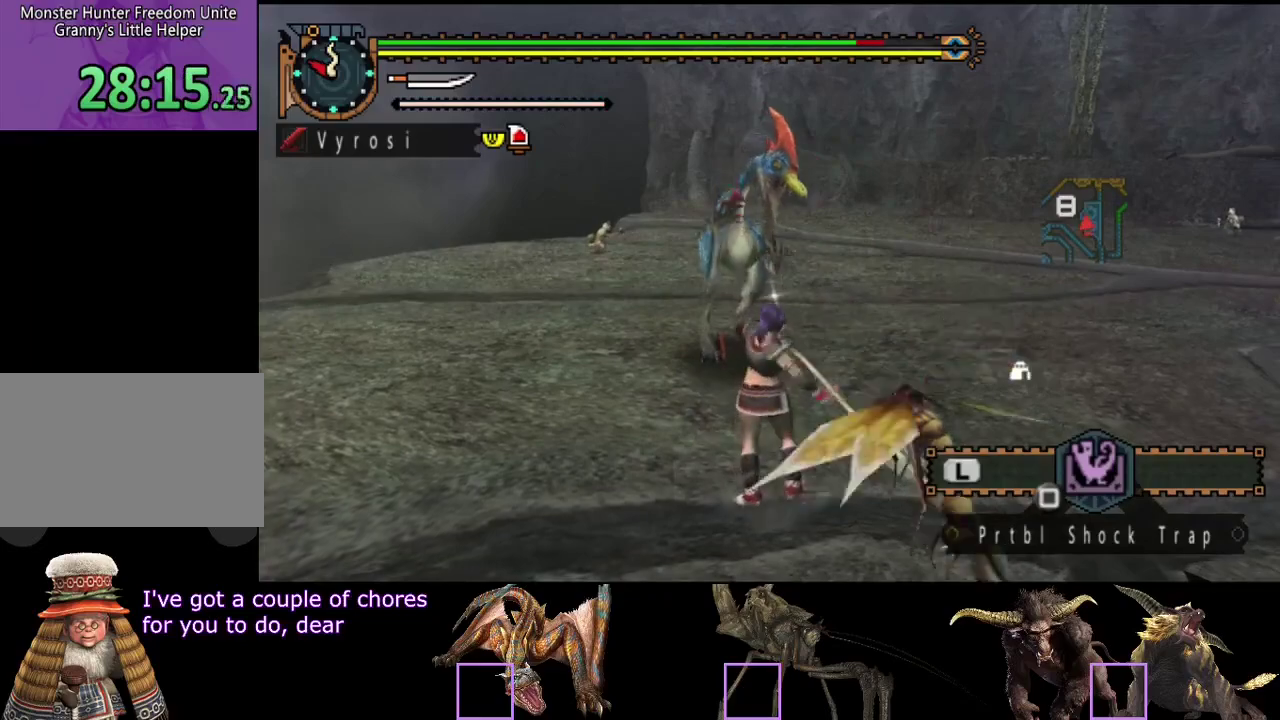
{"buttons": [], "left_stick": "center", "right_stick": "center", "events": [[217, "TRIANGLE", "down"], [250, "CIRCLE", "down"], [300, "CIRCLE", "up"], [300, "TRIANGLE", "up"], [367, "CIRCLE", "down"], [367, "TRIANGLE", "down"], [400, "left_stick", "center"], [433, "TRIANGLE", "up"], [500, "CIRCLE", "up"]]}
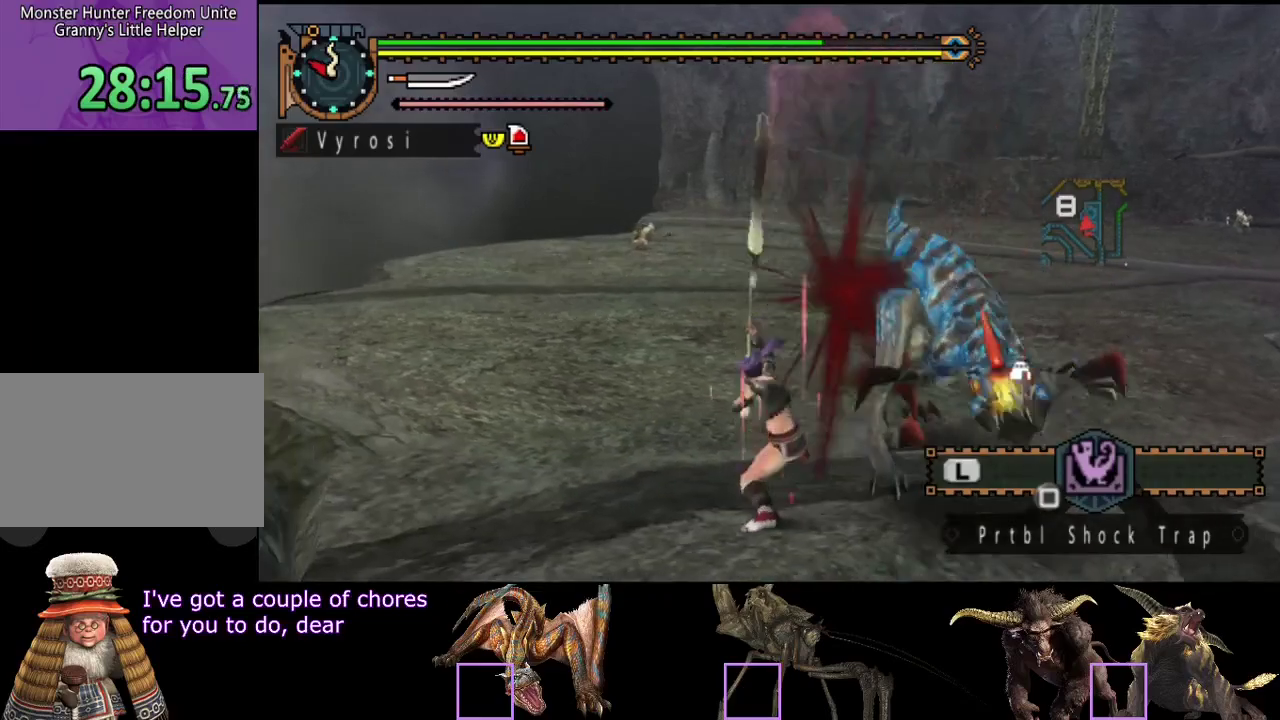
{"buttons": ["CIRCLE", "TRIANGLE"], "left_stick": "right", "right_stick": "center", "events": [[33, "CIRCLE", "down"], [33, "TRIANGLE", "down"], [67, "left_stick", "right"], [133, "TRIANGLE", "up"], [200, "TRIANGLE", "down"], [267, "TRIANGLE", "up"], [333, "TRIANGLE", "down"], [400, "TRIANGLE", "up"], [433, "CIRCLE", "up"], [500, "CIRCLE", "down"], [500, "TRIANGLE", "down"]]}
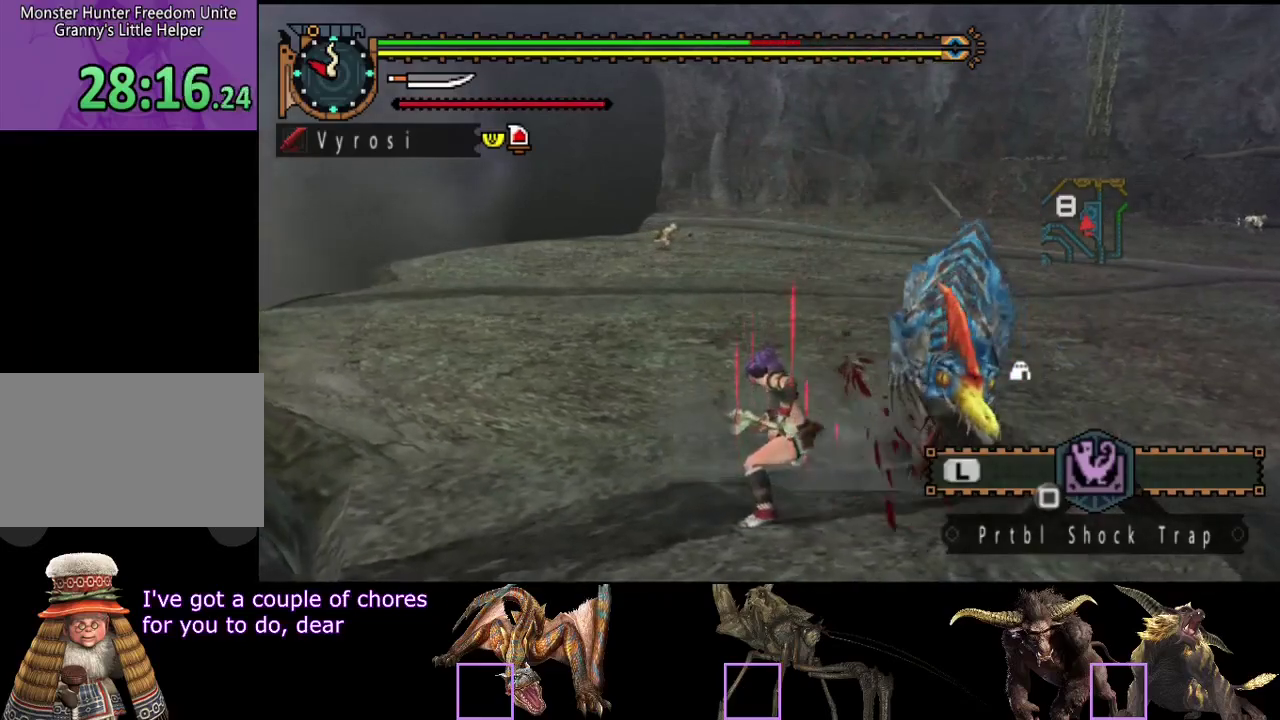
{"buttons": [], "left_stick": "center", "right_stick": "center", "events": [[67, "TRIANGLE", "up"], [133, "TRIANGLE", "down"], [200, "left_stick", "center"], [233, "TRIANGLE", "up"], [267, "CIRCLE", "up"]]}
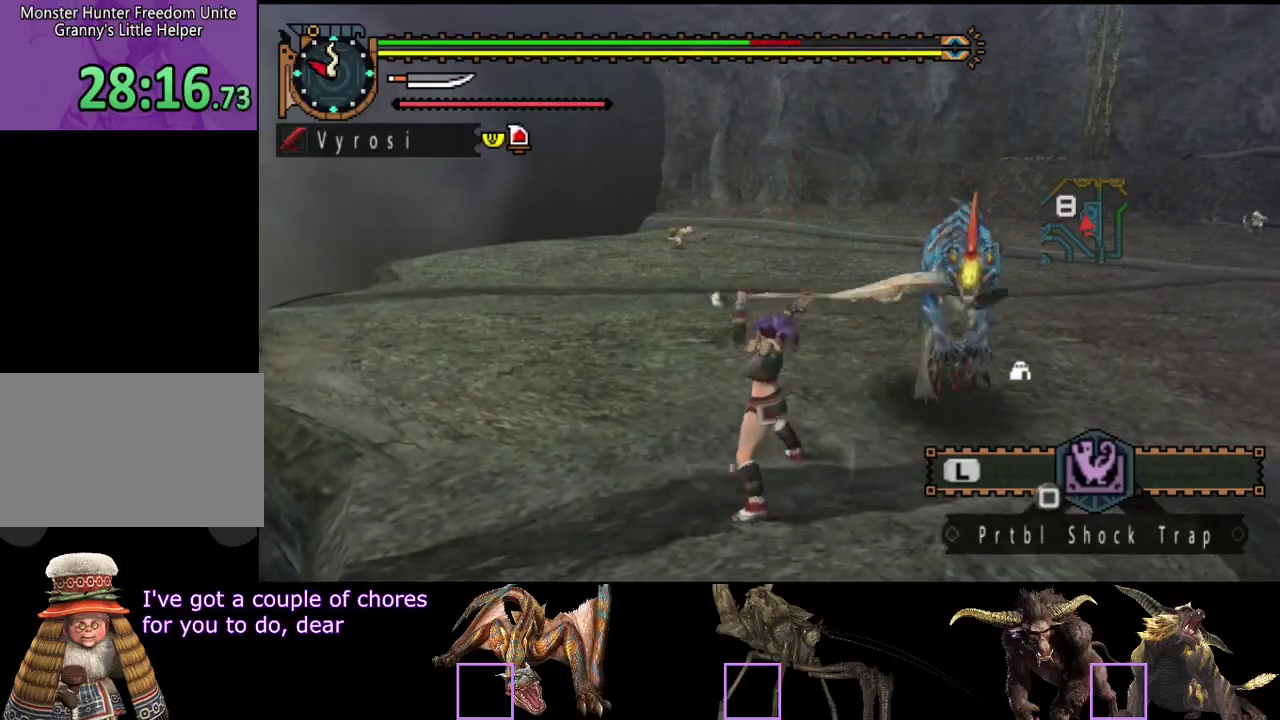
{"buttons": [], "left_stick": "center", "right_stick": "center", "events": []}
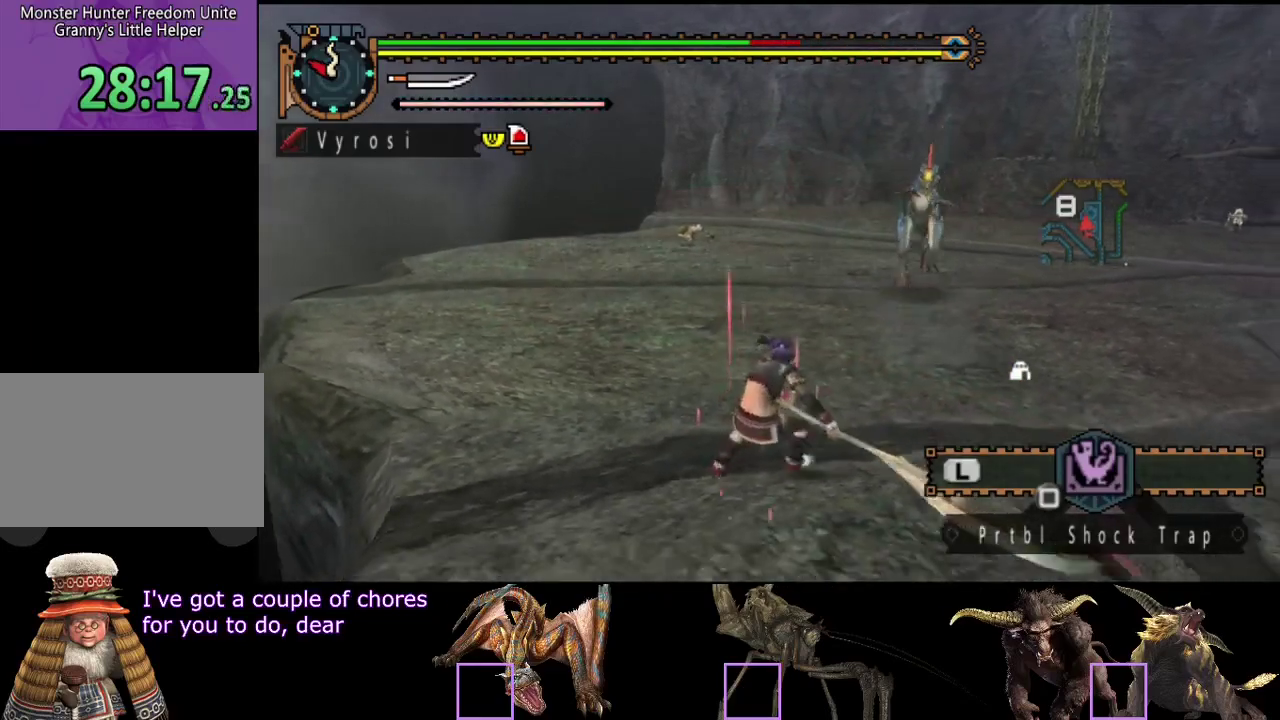
{"buttons": [], "left_stick": "right", "right_stick": "center", "events": [[250, "left_stick", "right"], [317, "left_stick", "up-right"], [383, "left_stick", "right"]]}
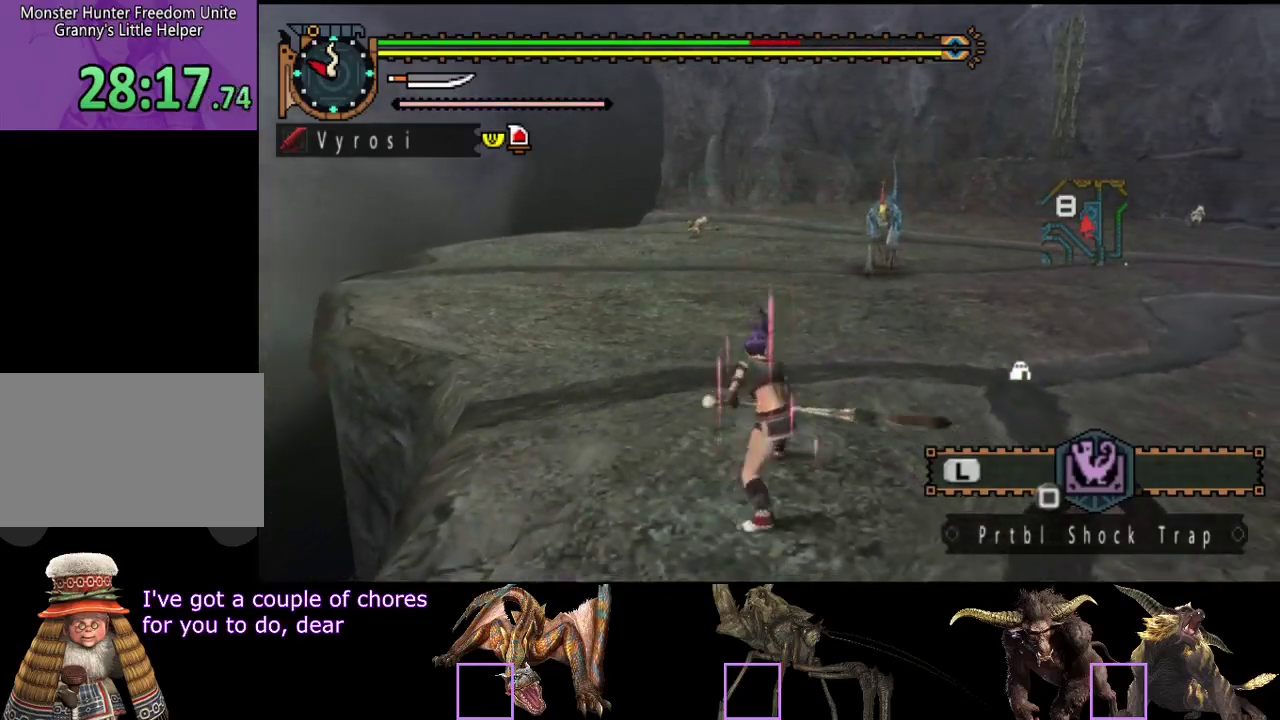
{"buttons": [], "left_stick": "right", "right_stick": "center", "events": []}
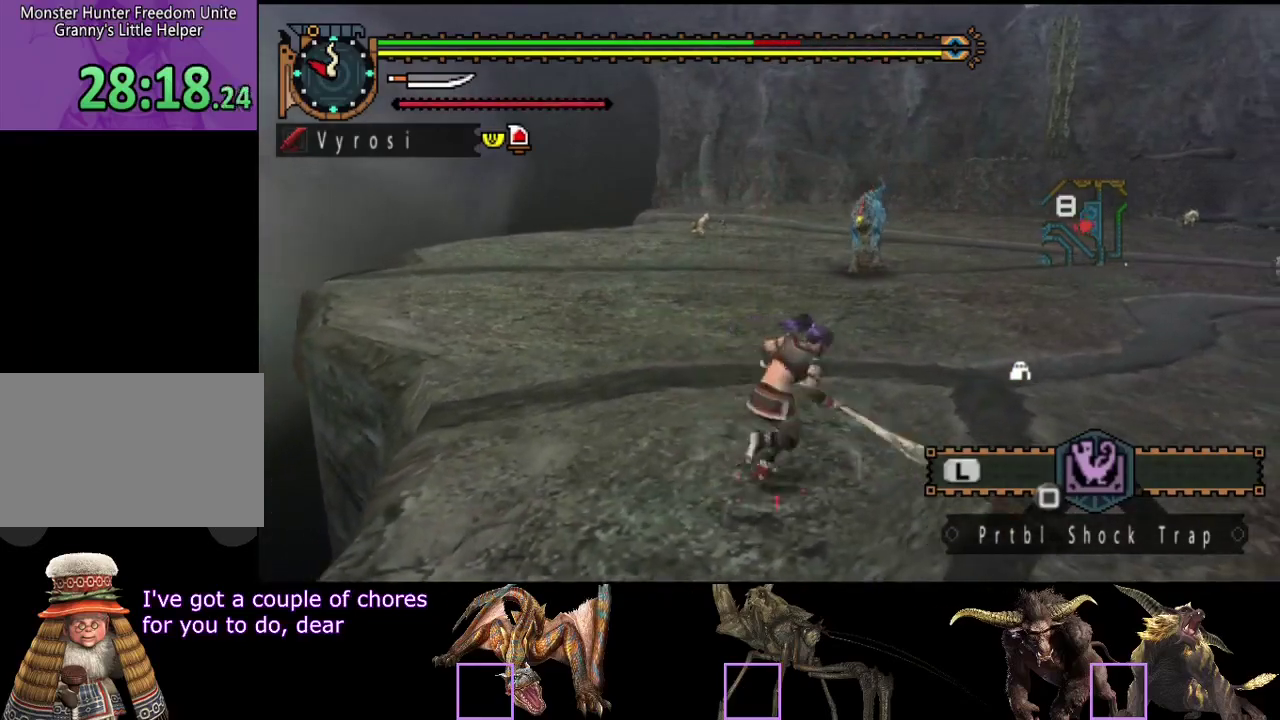
{"buttons": [], "left_stick": "up-right", "right_stick": "center", "events": [[367, "SQUARE", "down"], [433, "left_stick", "up-right"], [467, "SQUARE", "up"]]}
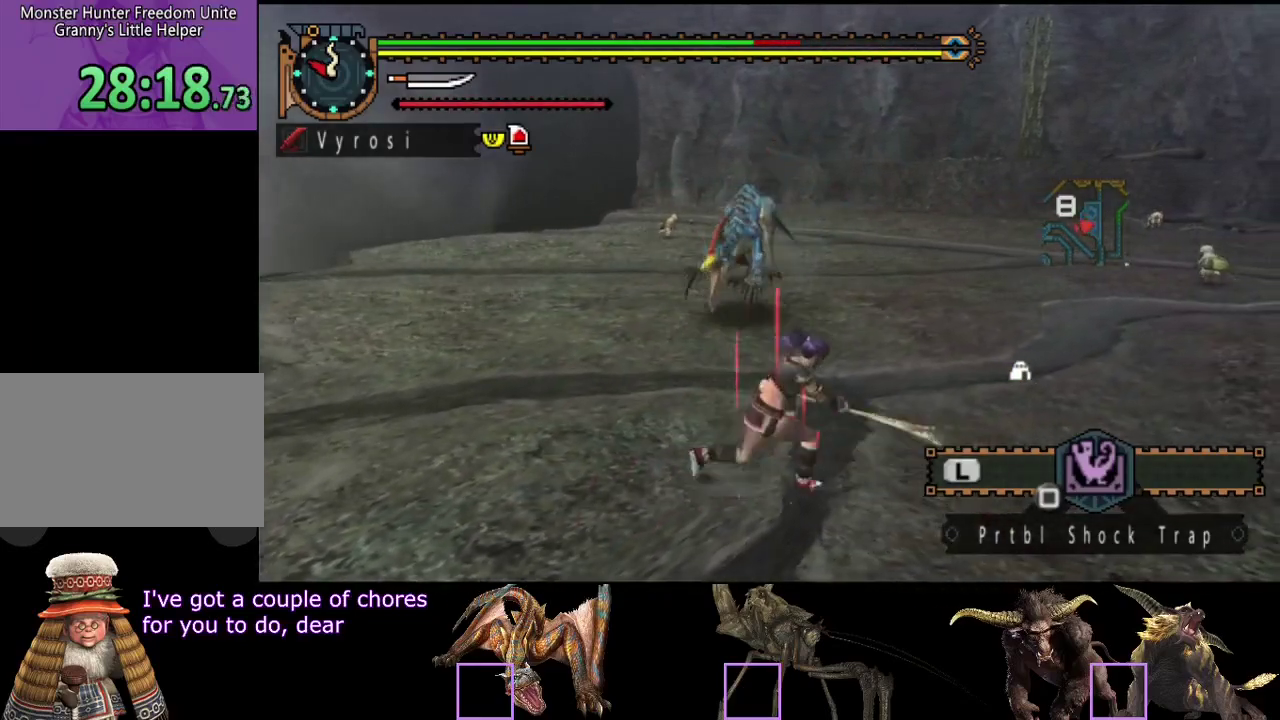
{"buttons": [], "left_stick": "up-right", "right_stick": "center", "events": [[100, "right_stick", "left"], [400, "right_stick", "center"]]}
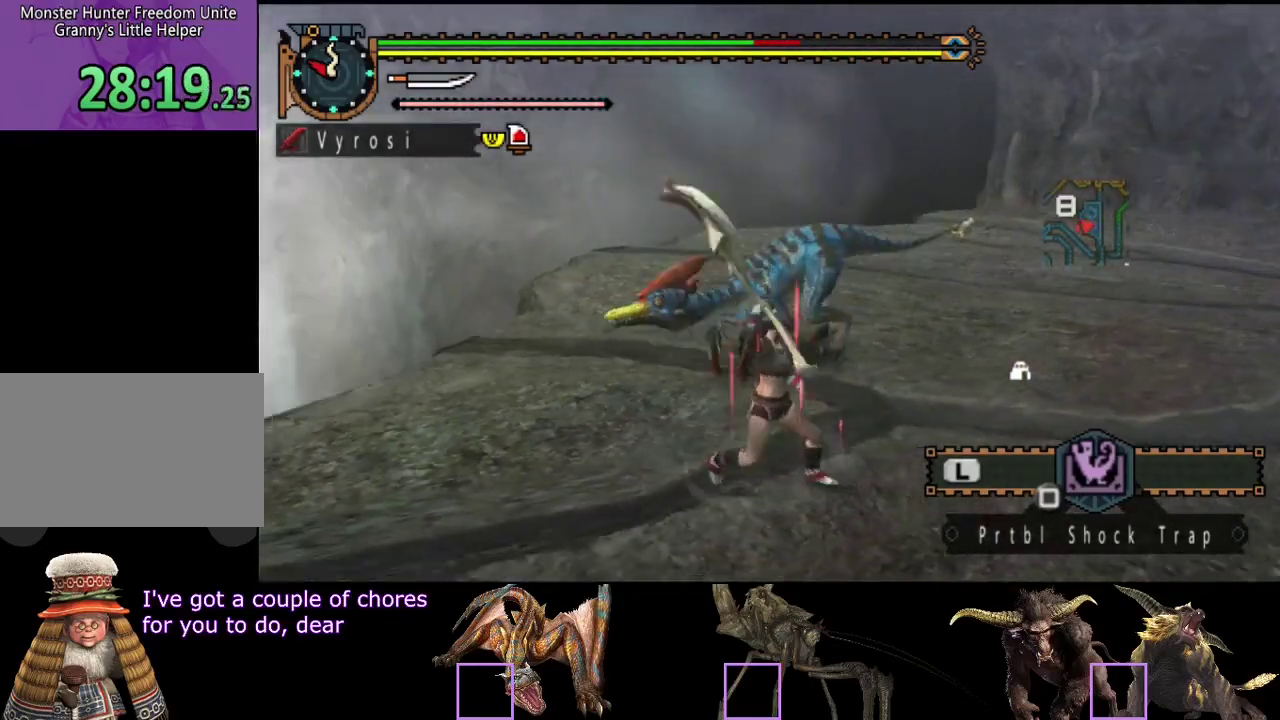
{"buttons": ["R2"], "left_stick": "up-right", "right_stick": "center", "events": [[117, "R2", "down"]]}
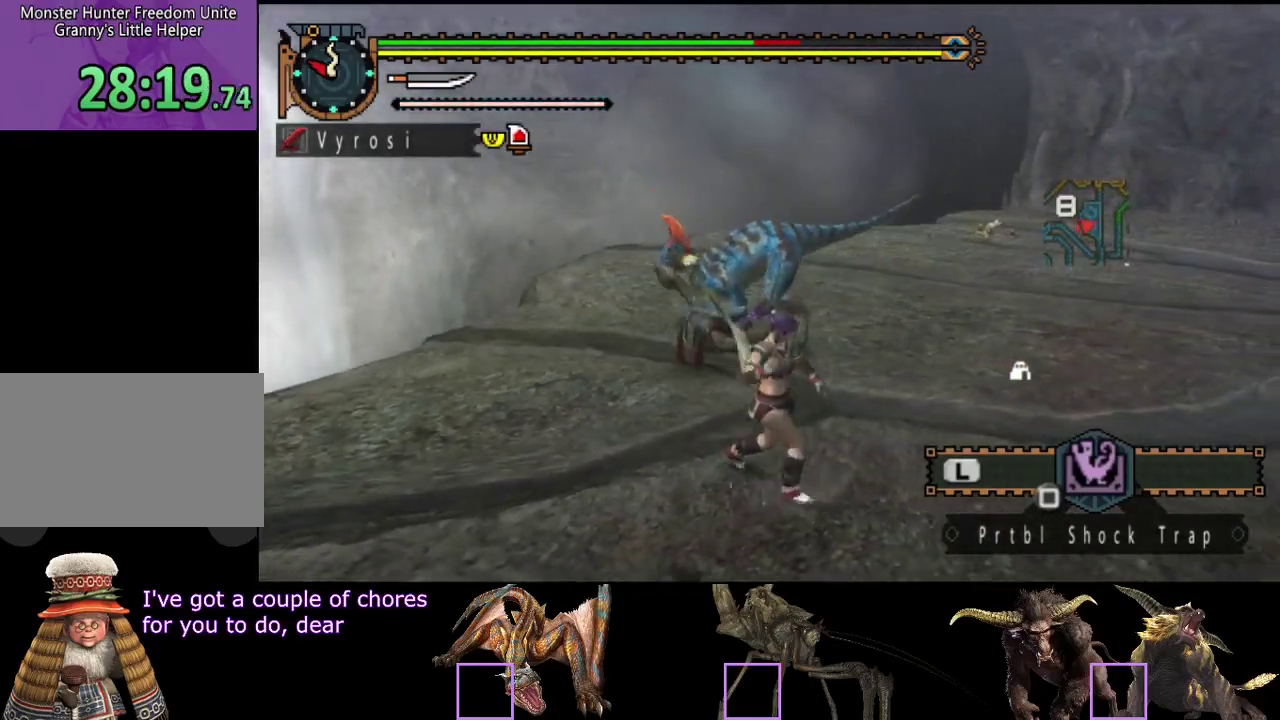
{"buttons": ["R2"], "left_stick": "up-right", "right_stick": "center", "events": [[83, "right_stick", "left"], [467, "right_stick", "center"]]}
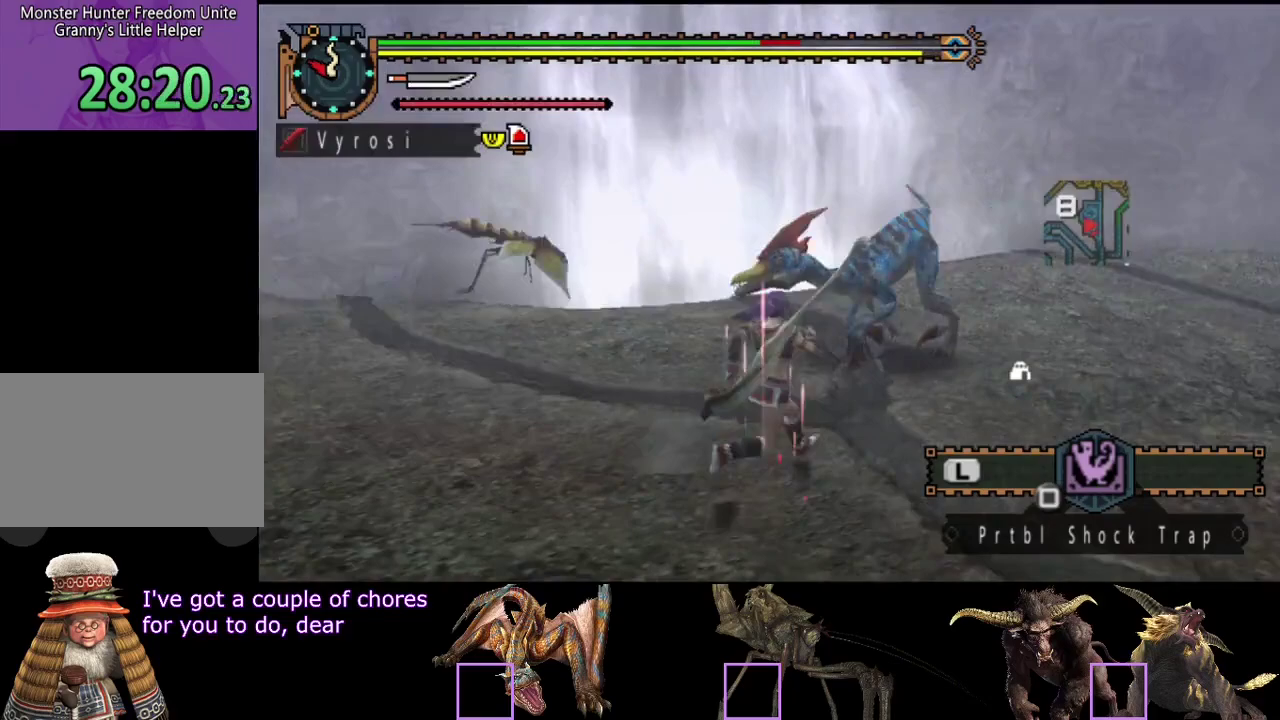
{"buttons": ["SQUARE", "R2"], "left_stick": "up", "right_stick": "center", "events": [[33, "left_stick", "right"], [100, "left_stick", "up-right"], [467, "SQUARE", "down"], [500, "left_stick", "up"]]}
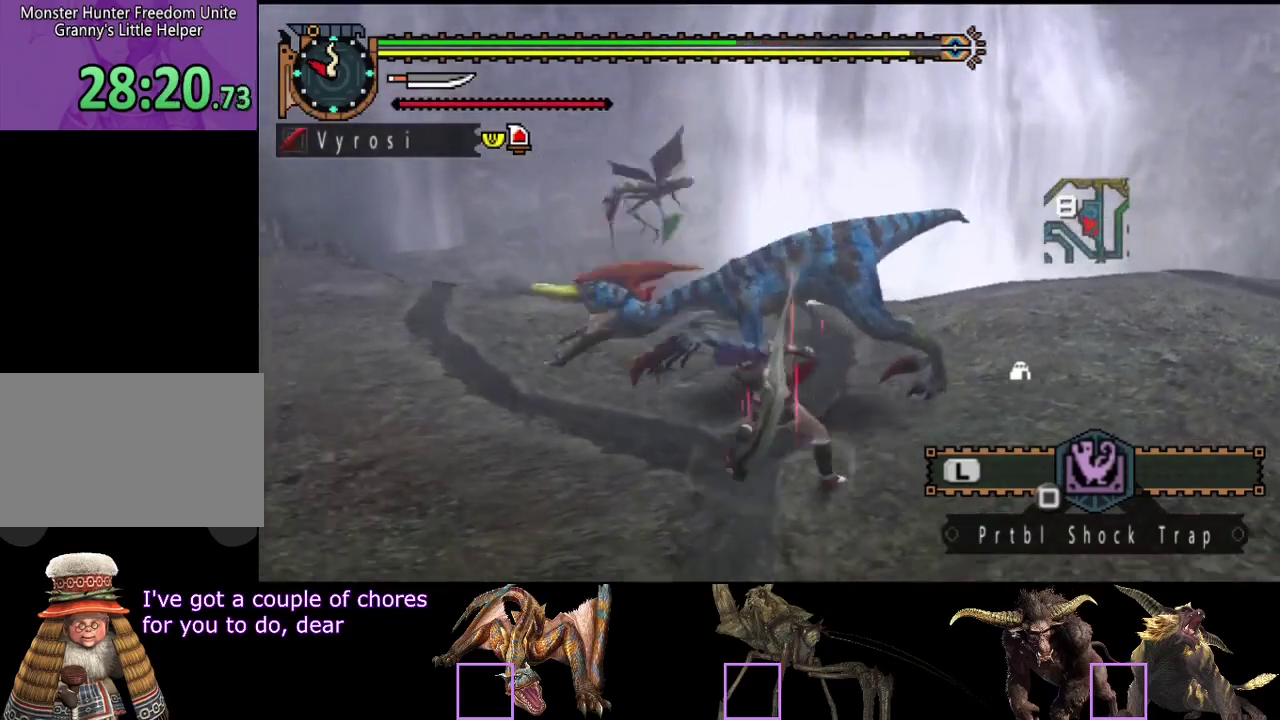
{"buttons": [], "left_stick": "right", "right_stick": "right", "events": [[33, "R2", "up"], [33, "SQUARE", "up"], [233, "left_stick", "up-right"], [433, "left_stick", "right"], [433, "right_stick", "right"]]}
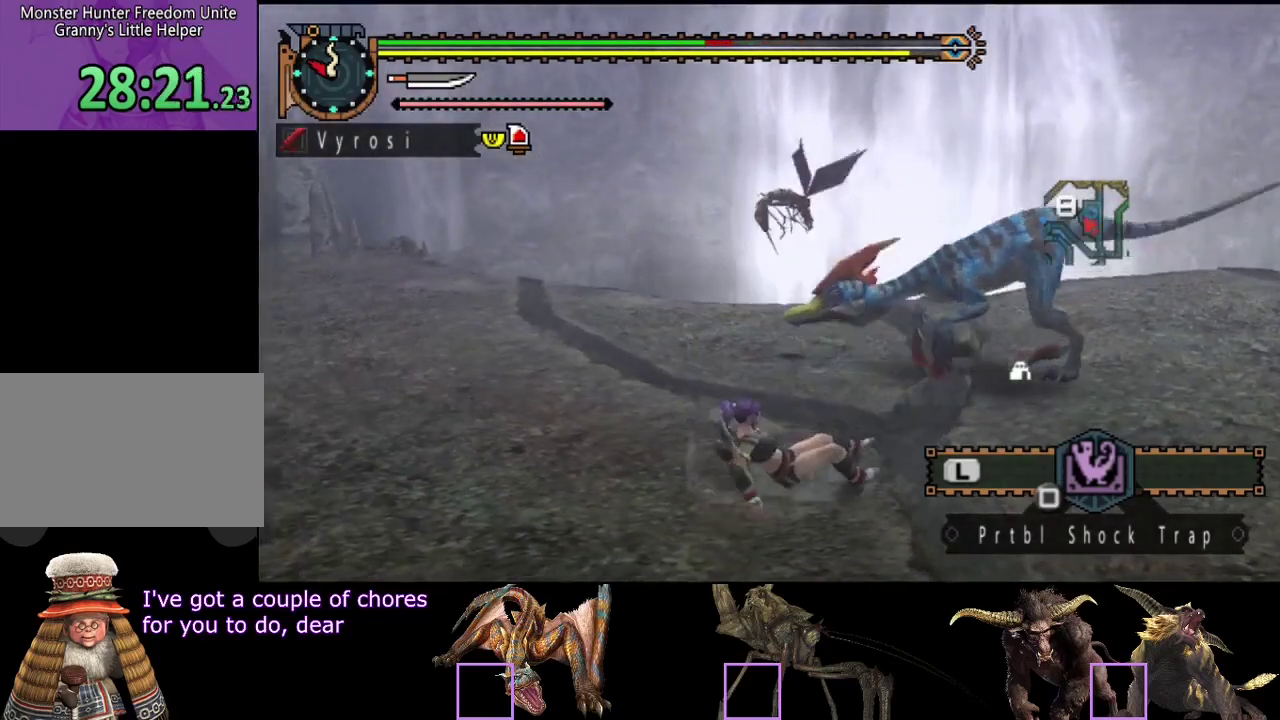
{"buttons": ["R2"], "left_stick": "right", "right_stick": "center", "events": [[67, "right_stick", "center"], [133, "R2", "down"]]}
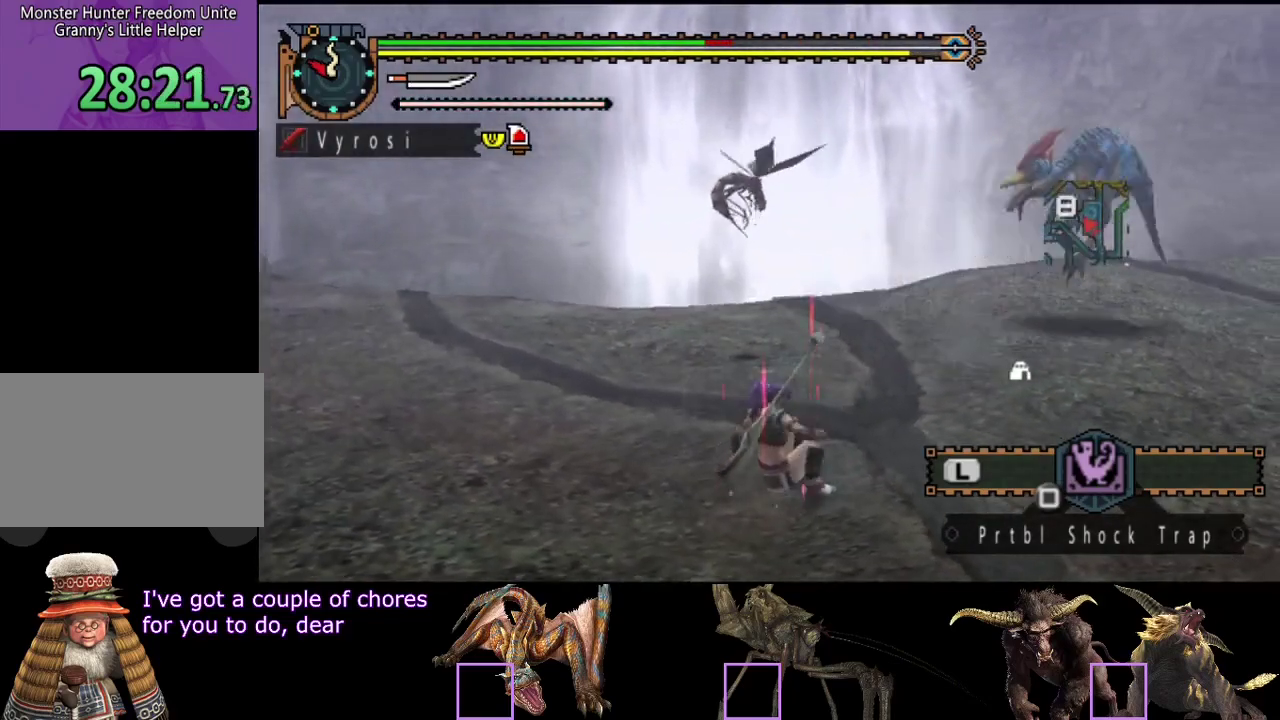
{"buttons": ["R2"], "left_stick": "right", "right_stick": "center", "events": [[117, "right_stick", "right"], [250, "right_stick", "center"]]}
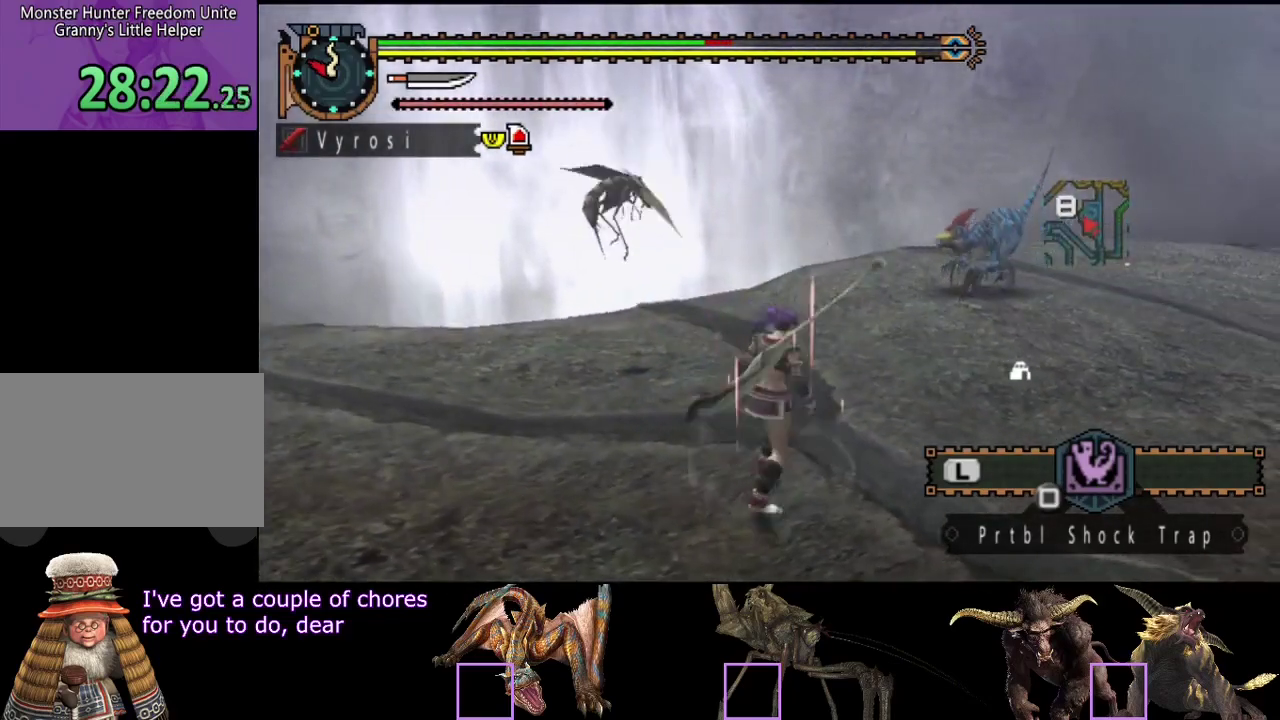
{"buttons": ["R2"], "left_stick": "up-right", "right_stick": "center", "events": [[17, "left_stick", "up-right"]]}
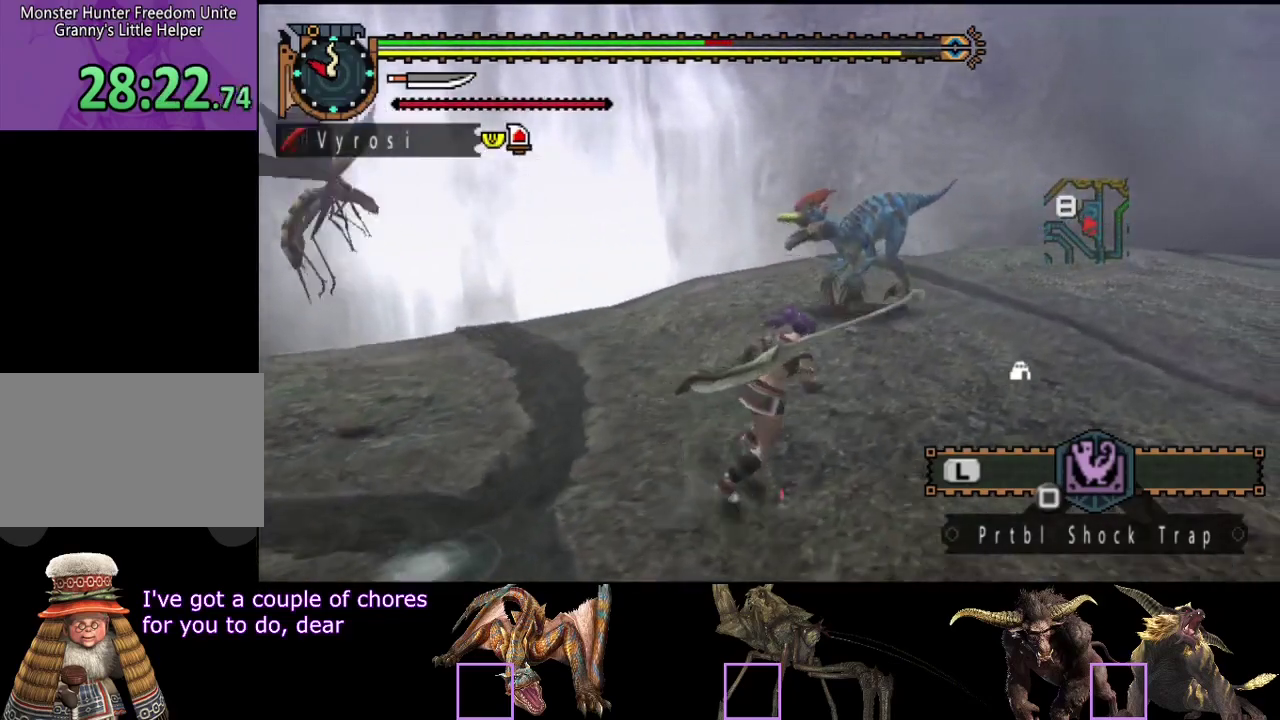
{"buttons": ["R2"], "left_stick": "up-right", "right_stick": "center", "events": []}
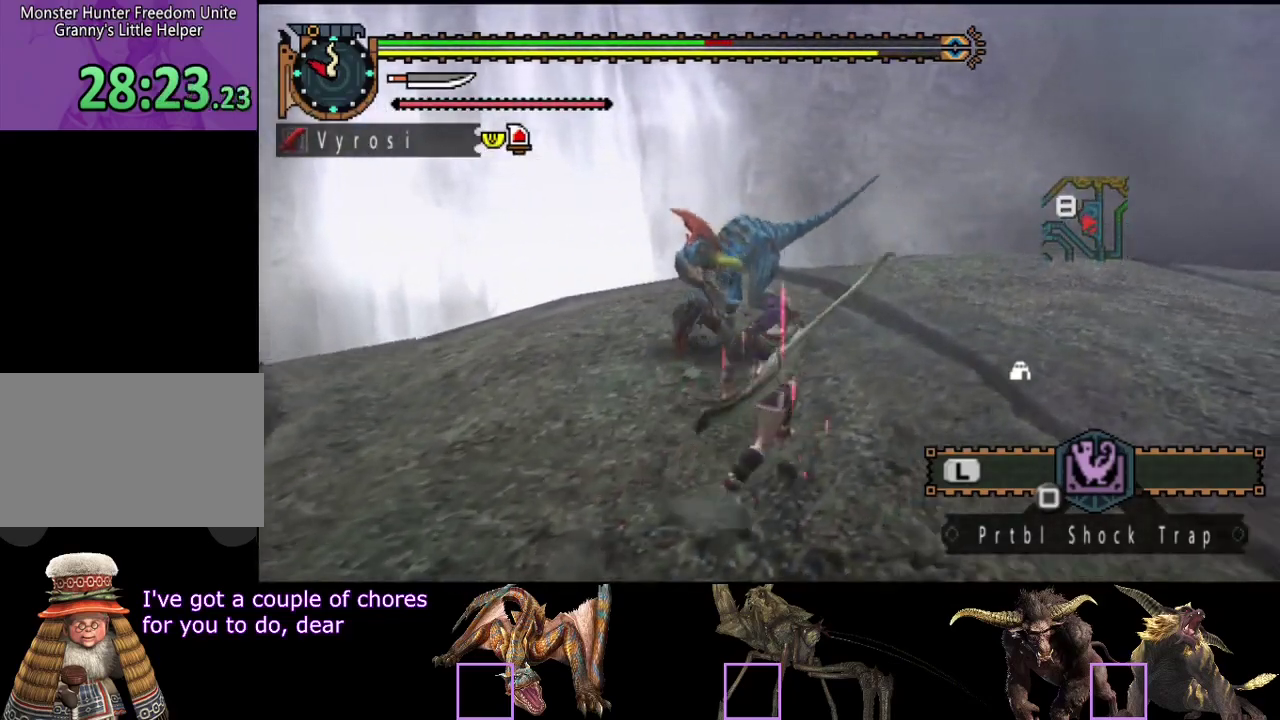
{"buttons": ["R2"], "left_stick": "up", "right_stick": "center", "events": [[67, "right_stick", "left"], [333, "right_stick", "center"], [467, "left_stick", "up"]]}
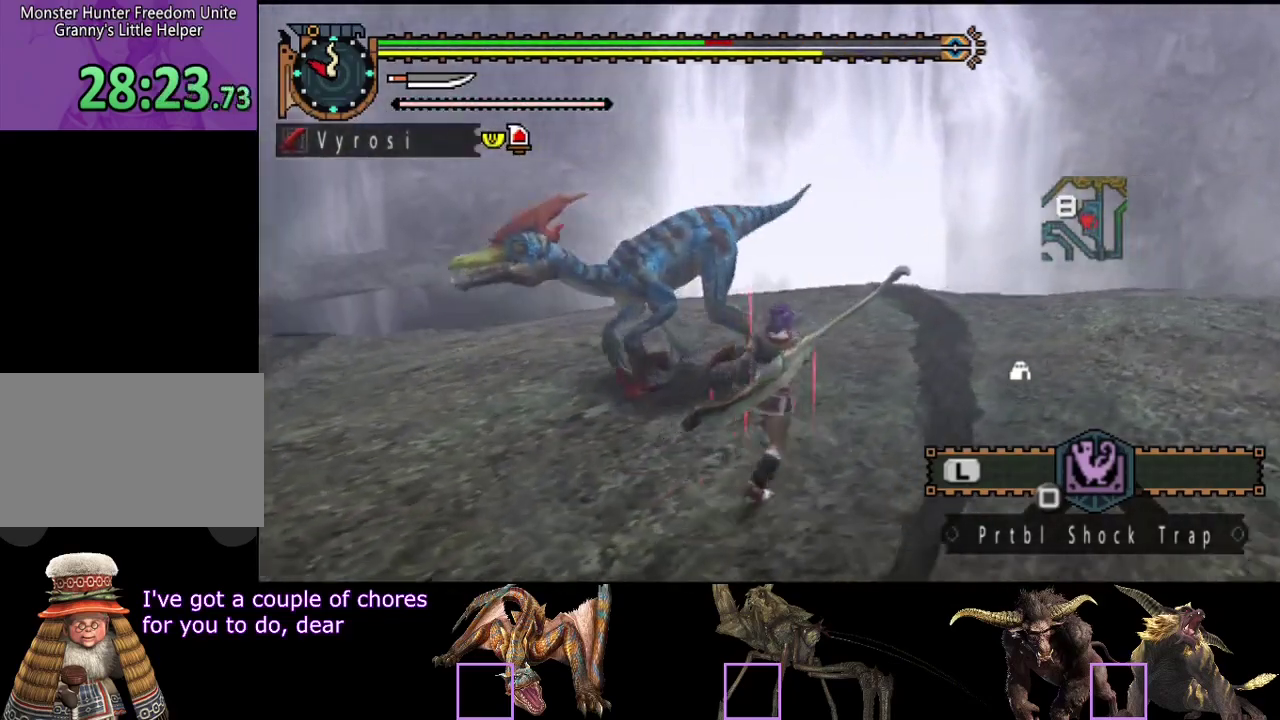
{"buttons": [], "left_stick": "up", "right_stick": "center", "events": [[33, "SQUARE", "down"], [133, "SQUARE", "up"], [167, "R2", "up"]]}
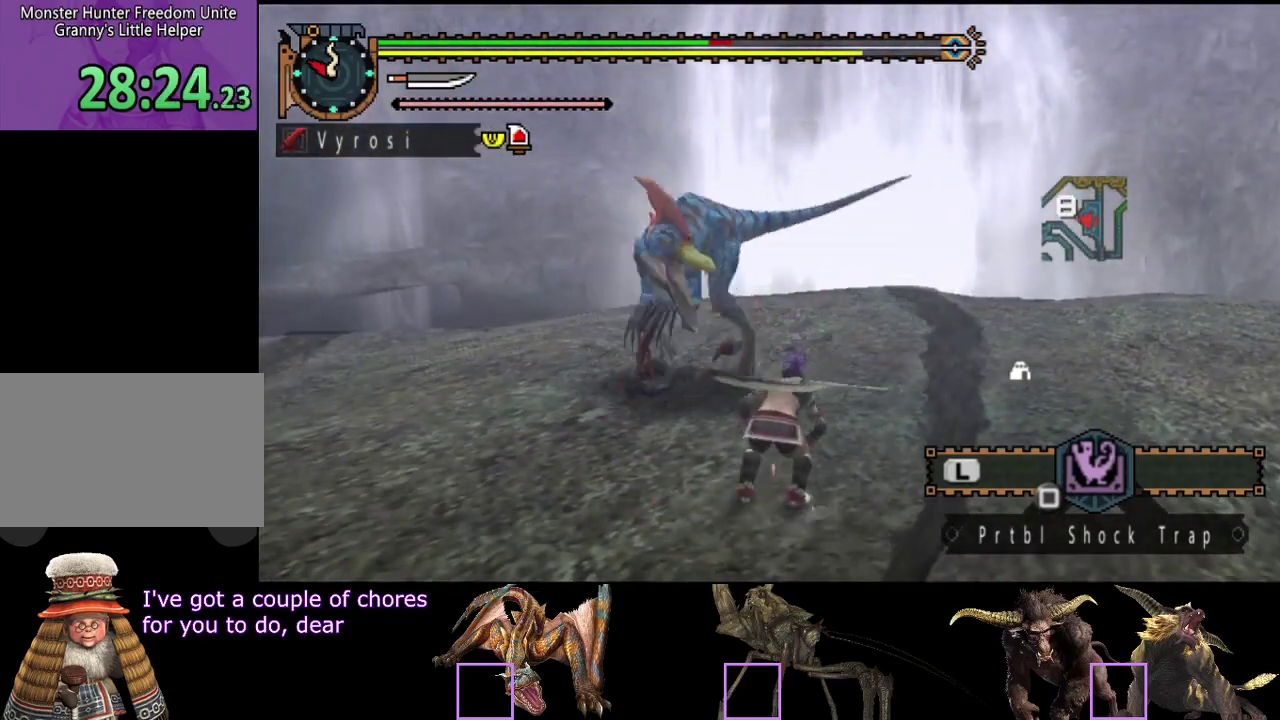
{"buttons": [], "left_stick": "center", "right_stick": "center", "events": [[417, "left_stick", "center"]]}
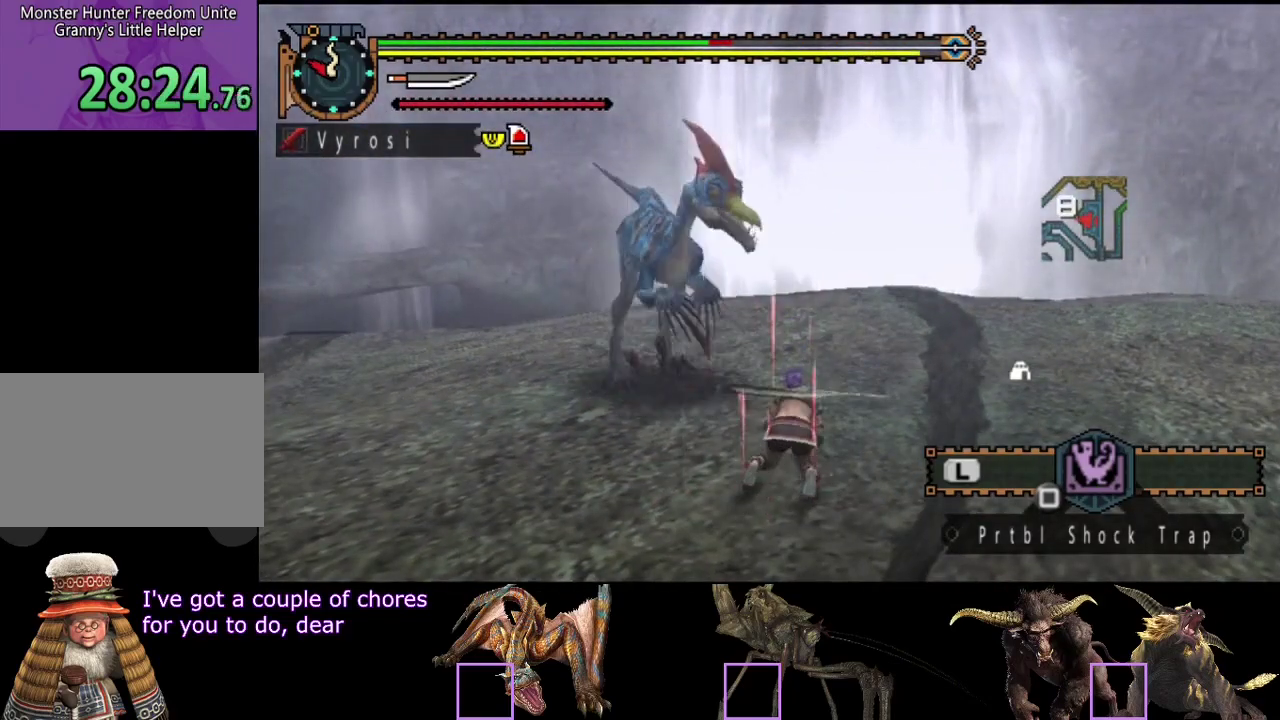
{"buttons": [], "left_stick": "center", "right_stick": "left", "events": [[333, "right_stick", "left"]]}
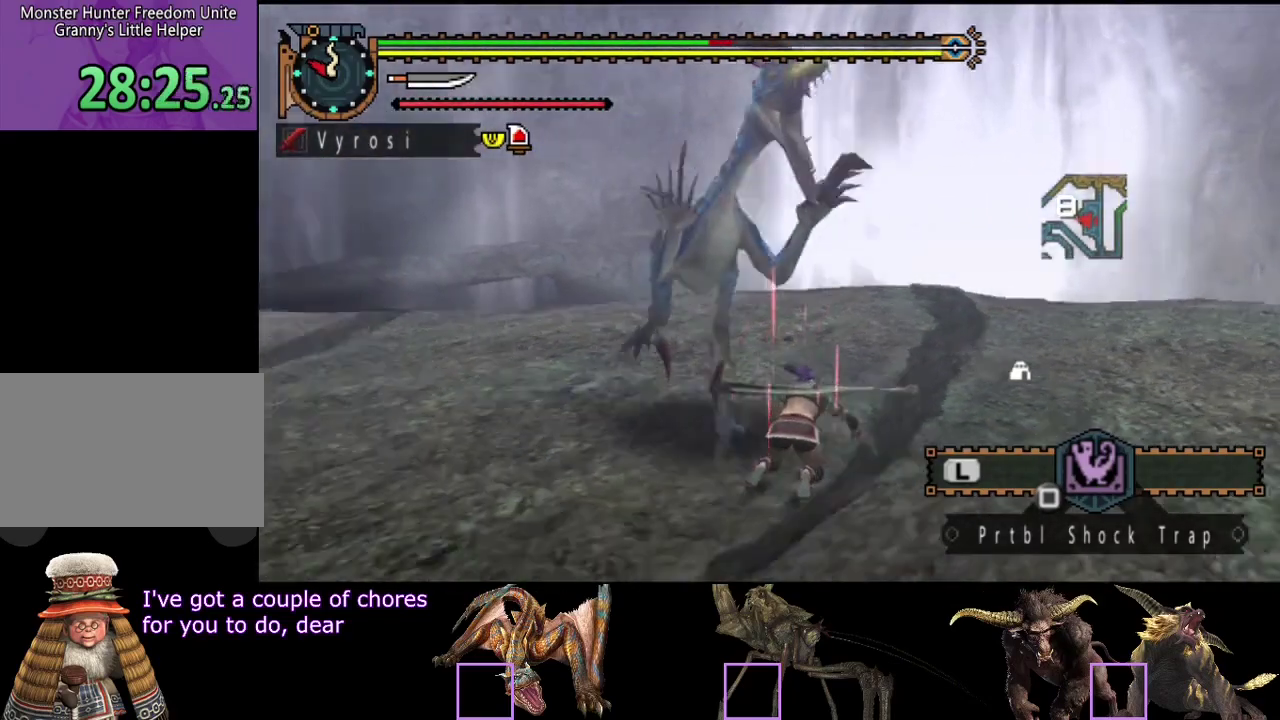
{"buttons": ["R2"], "left_stick": "up-right", "right_stick": "center", "events": [[33, "right_stick", "center"], [200, "R2", "down"], [200, "left_stick", "up-right"]]}